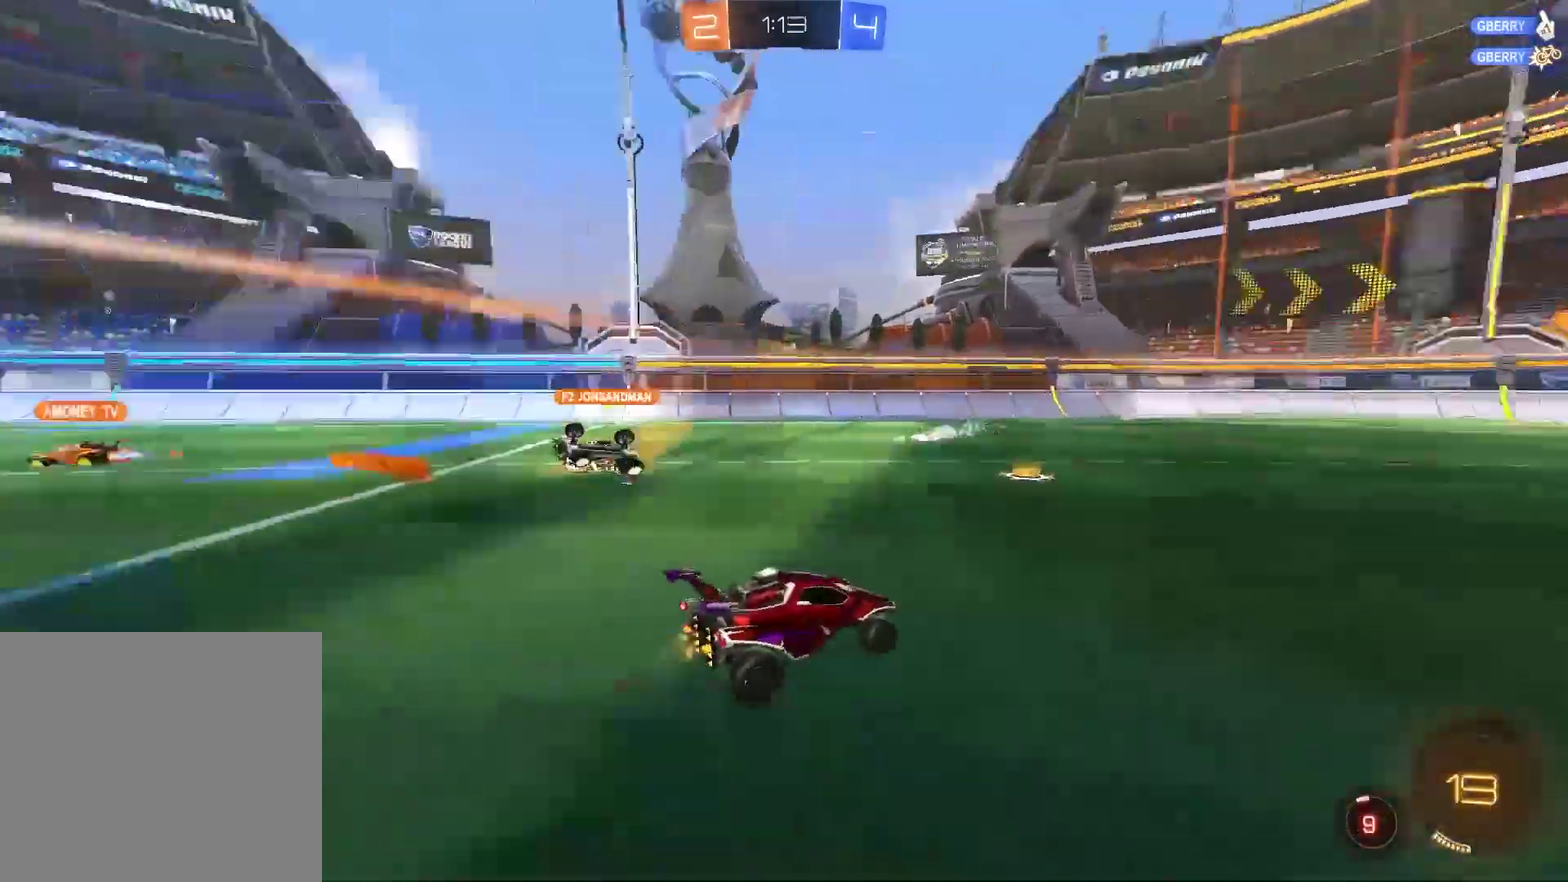
Gameplay with a controller (PlayStation layout); each line is a JSON object with the inputs held at the frame after it. "events" lists button and stick changes between this image and that frame as [ms after this image, input, new state], when the widget could be followed in between.
{"buttons": ["CIRCLE", "R2"], "left_stick": "left", "right_stick": "center", "events": [[100, "TRIANGLE", "up"], [233, "CIRCLE", "down"]]}
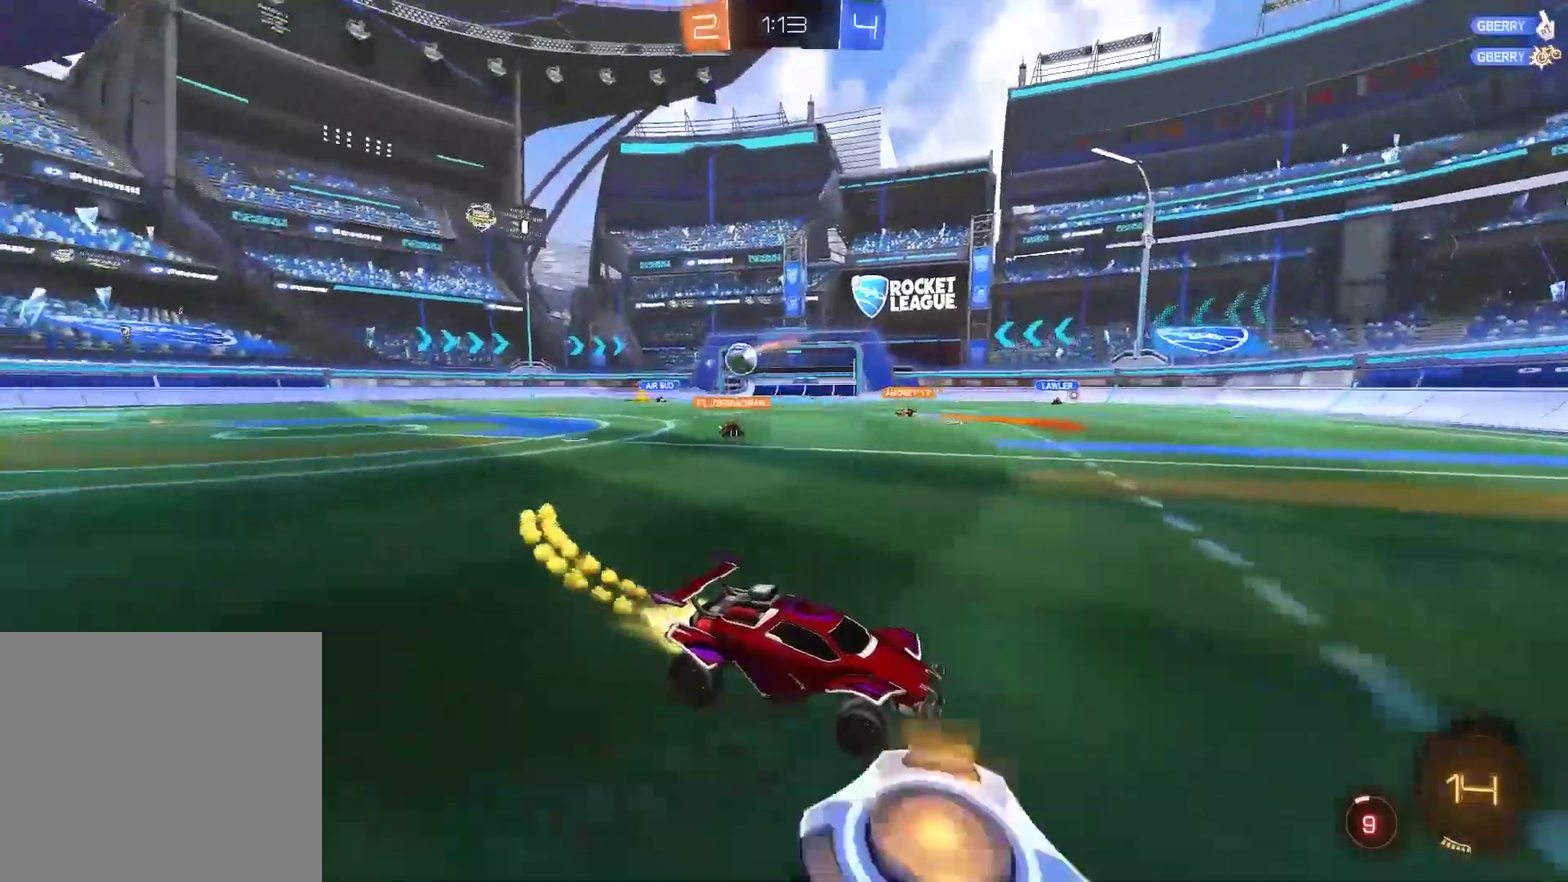
{"buttons": ["R2"], "left_stick": "left", "right_stick": "center", "events": [[67, "left_stick", "center"], [217, "left_stick", "left"], [333, "left_stick", "center"], [467, "left_stick", "left"], [500, "CIRCLE", "up"]]}
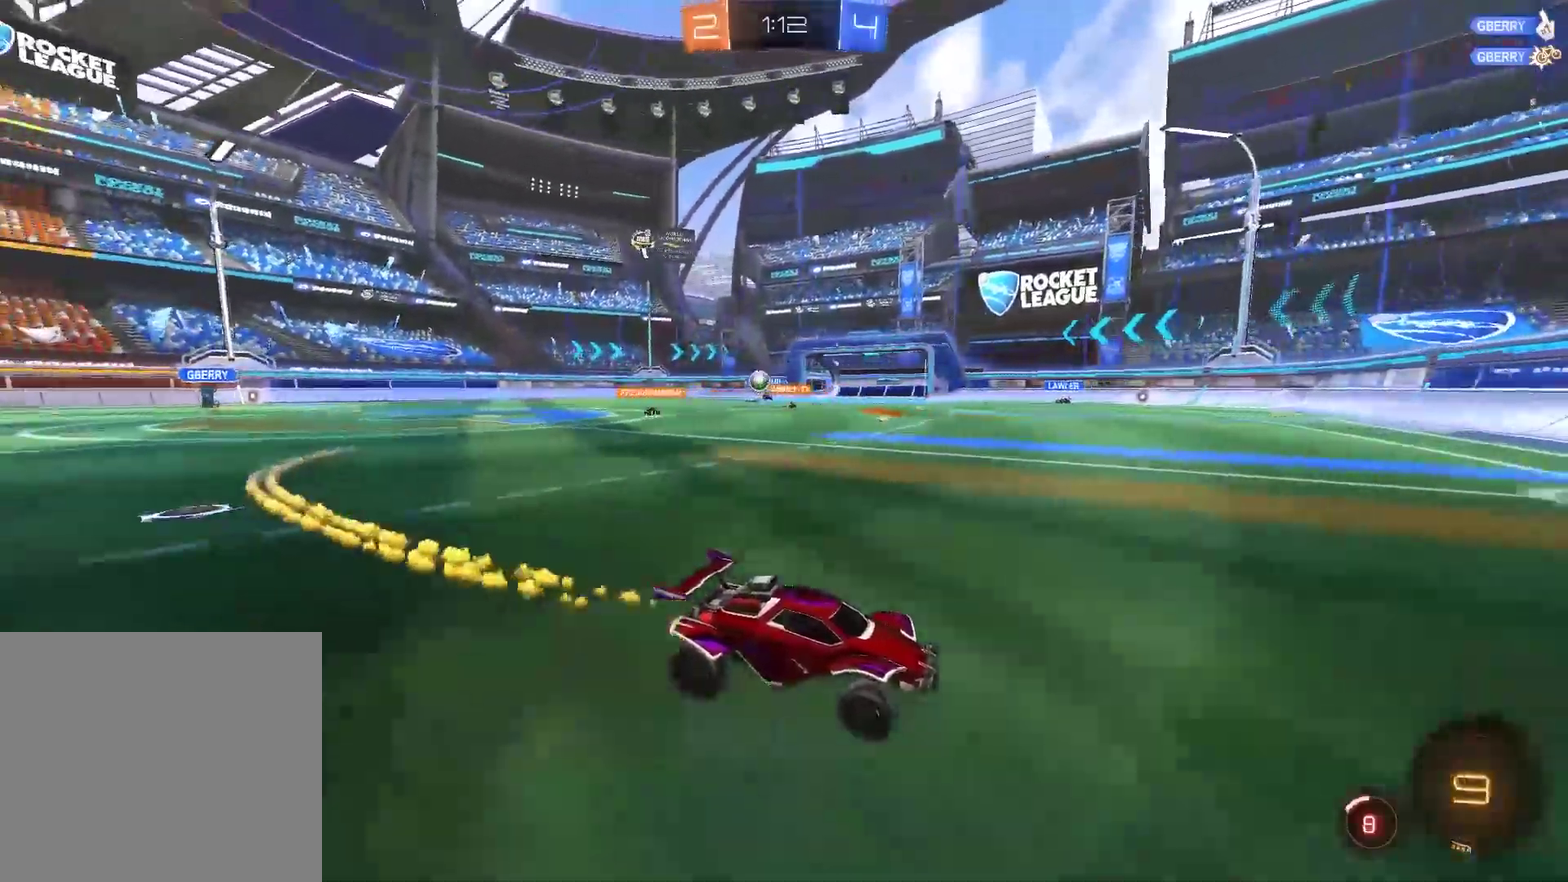
{"buttons": ["R2"], "left_stick": "left", "right_stick": "center", "events": []}
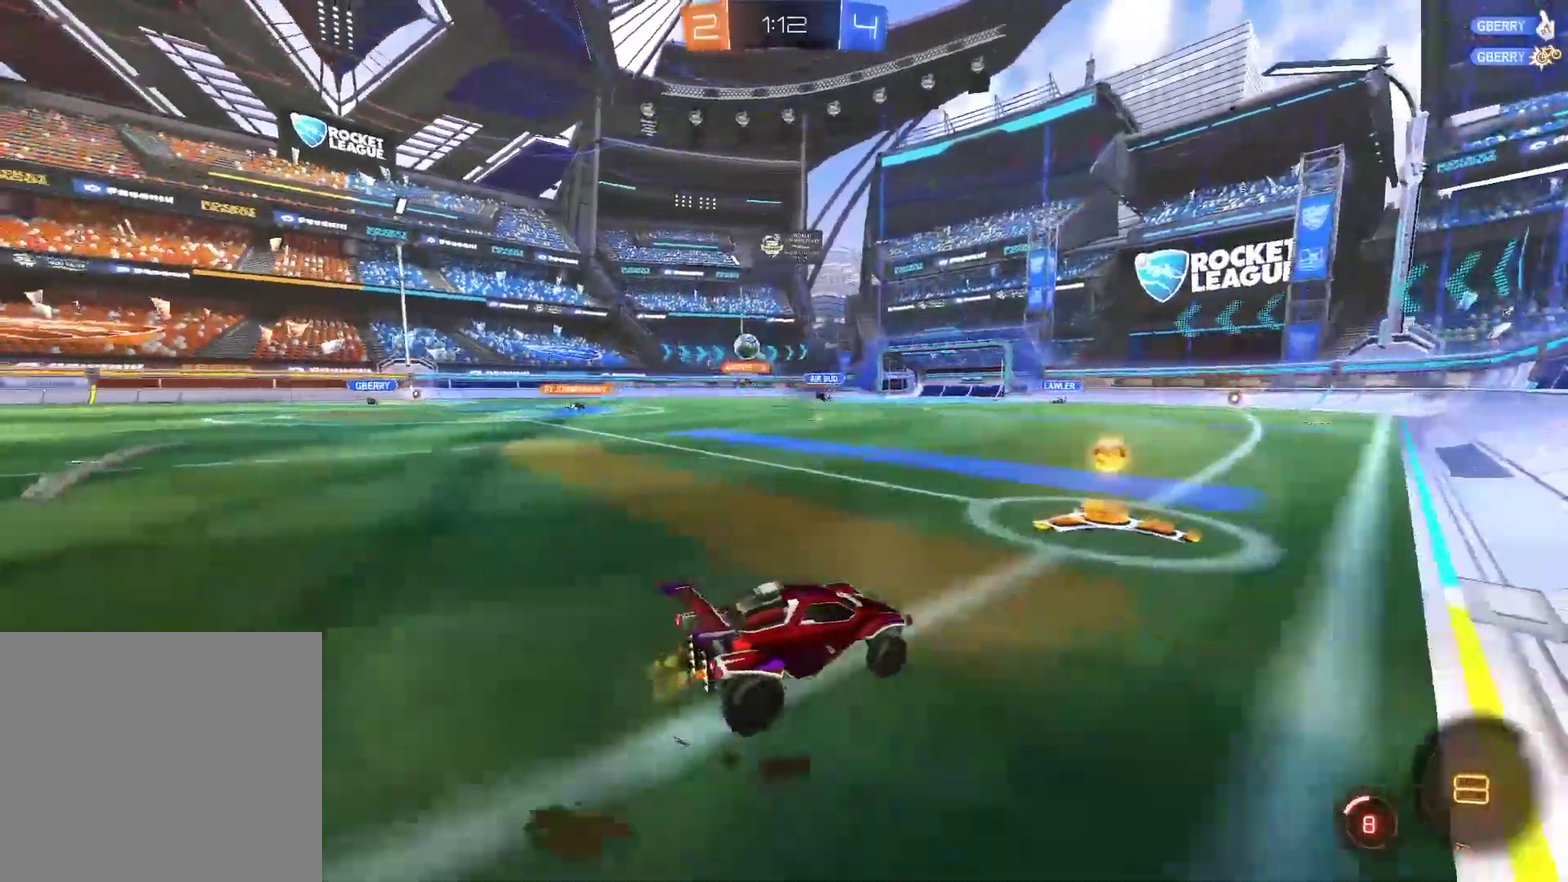
{"buttons": ["R2"], "left_stick": "left", "right_stick": "center", "events": []}
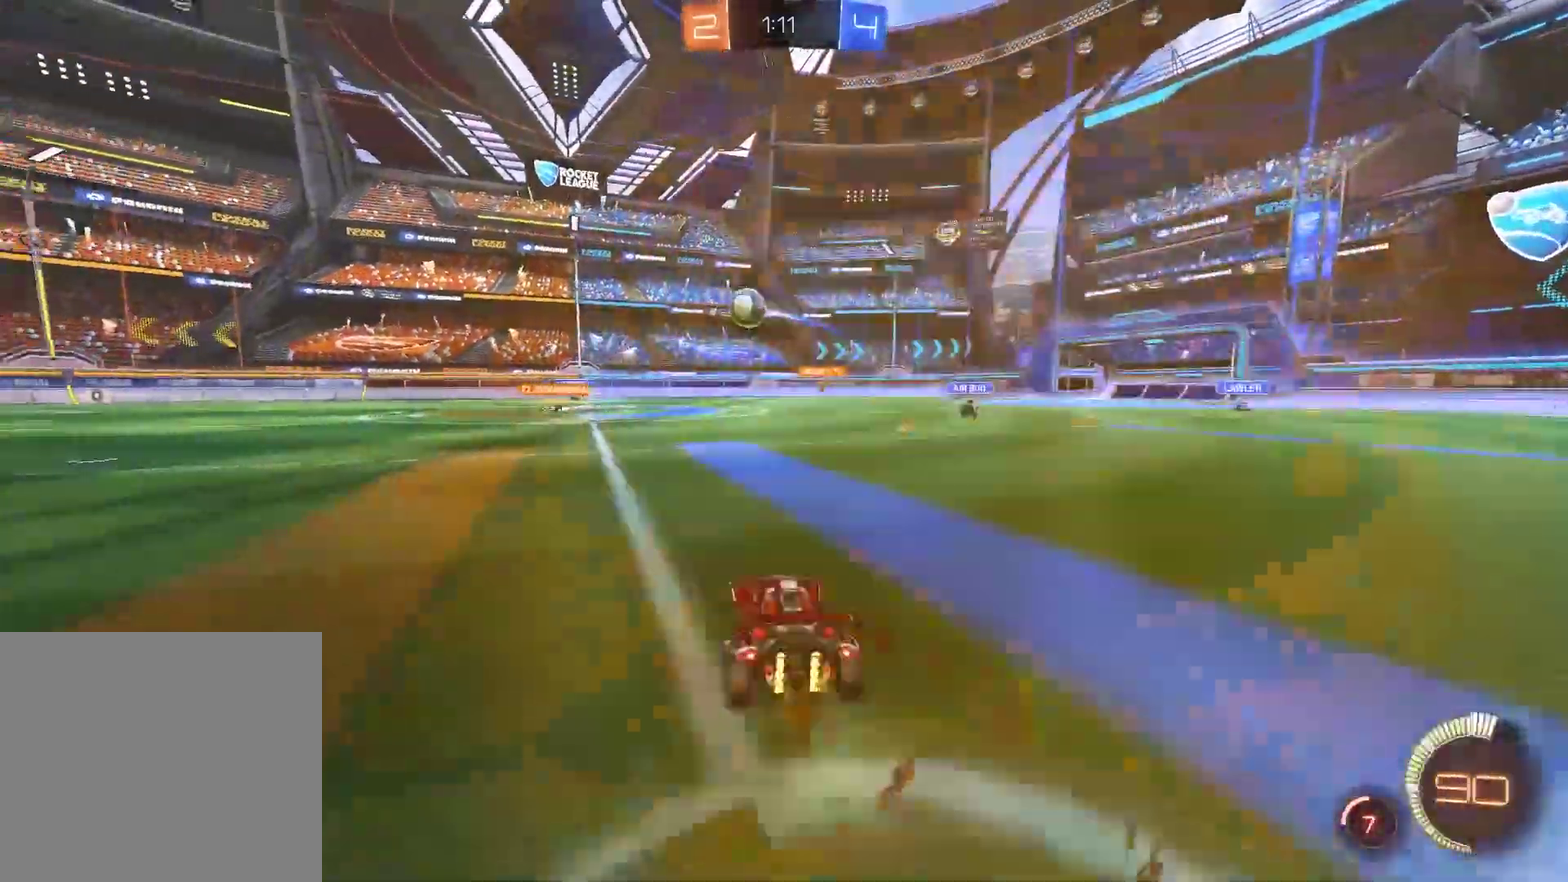
{"buttons": ["CIRCLE", "R2"], "left_stick": "left", "right_stick": "center", "events": [[50, "CIRCLE", "down"]]}
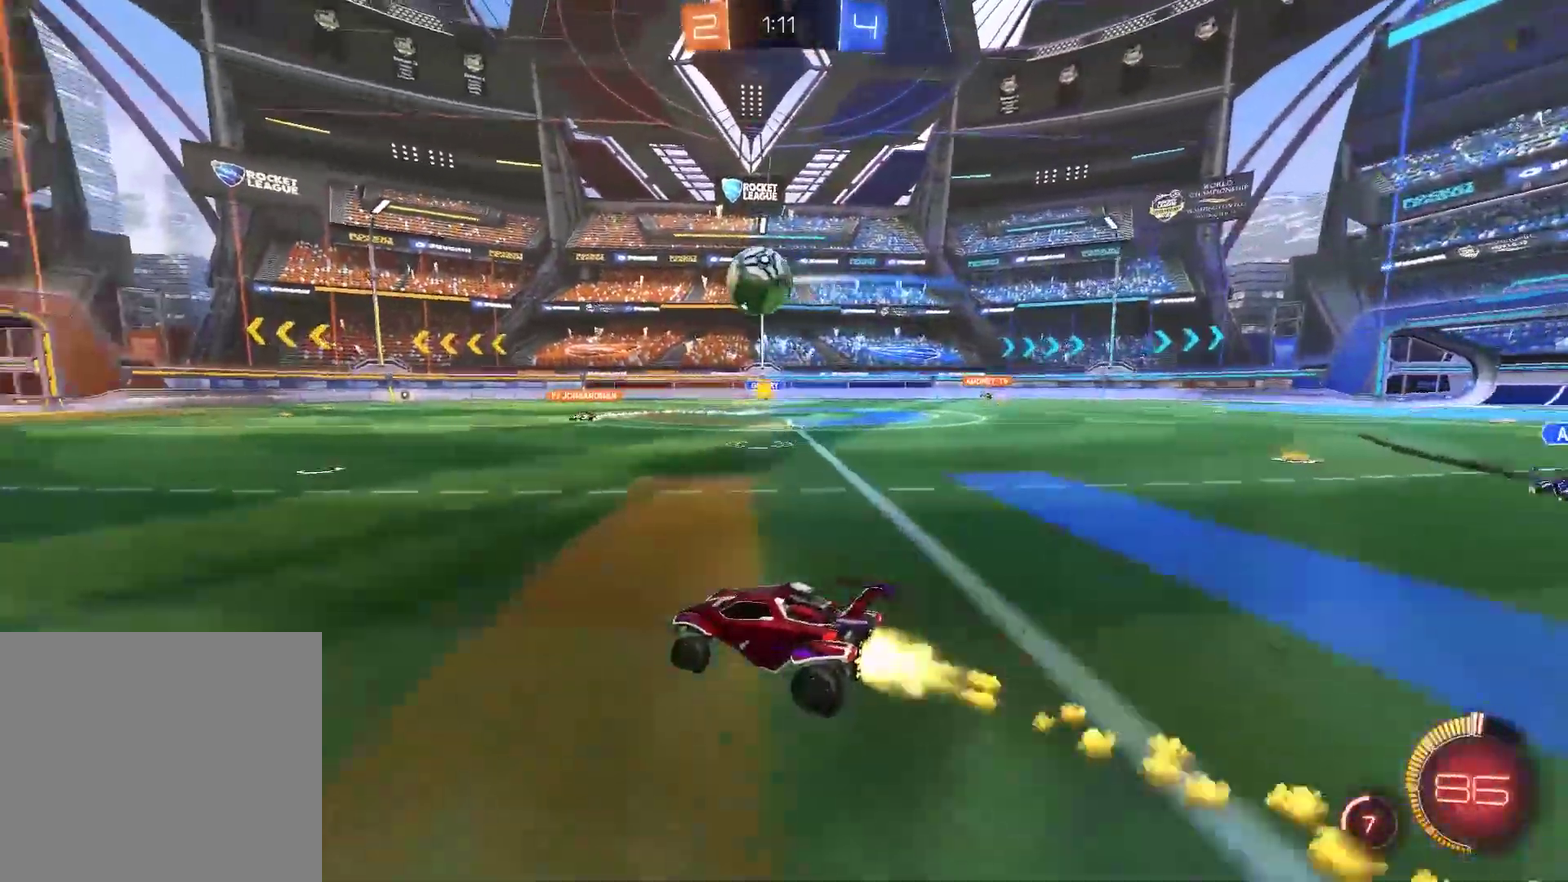
{"buttons": [], "left_stick": "left", "right_stick": "center", "events": [[50, "left_stick", "center"], [117, "left_stick", "left"], [250, "left_stick", "center"], [417, "left_stick", "left"], [450, "CIRCLE", "up"], [483, "R2", "up"]]}
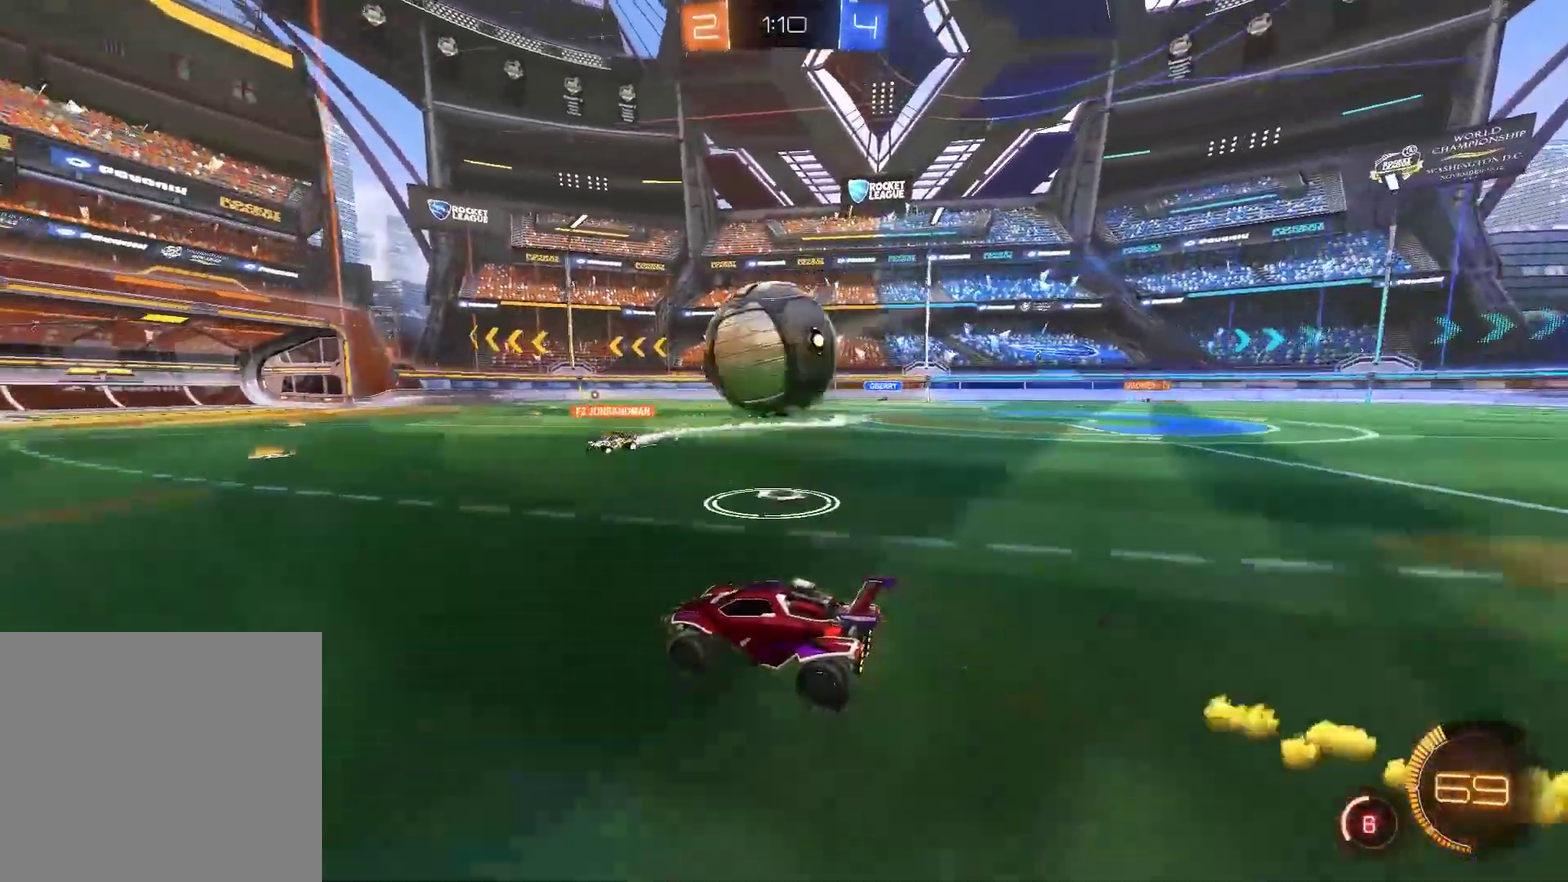
{"buttons": [], "left_stick": "center", "right_stick": "center", "events": [[217, "L2", "down"], [333, "L2", "up"], [400, "left_stick", "center"]]}
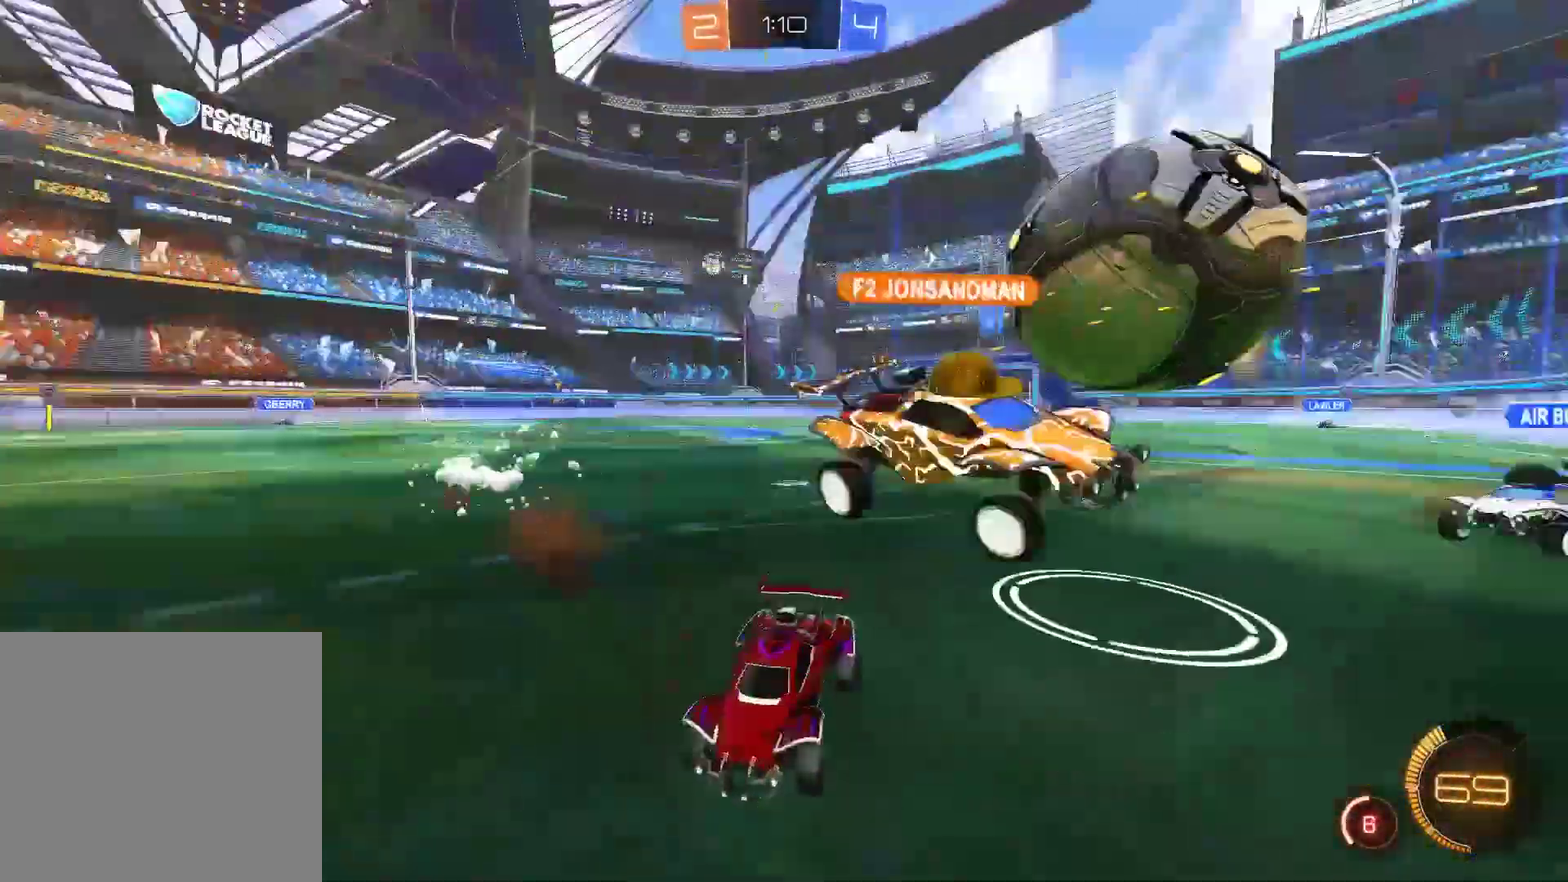
{"buttons": ["R2"], "left_stick": "center", "right_stick": "center", "events": [[100, "left_stick", "up-right"], [167, "R2", "down"], [367, "left_stick", "right"], [500, "left_stick", "center"]]}
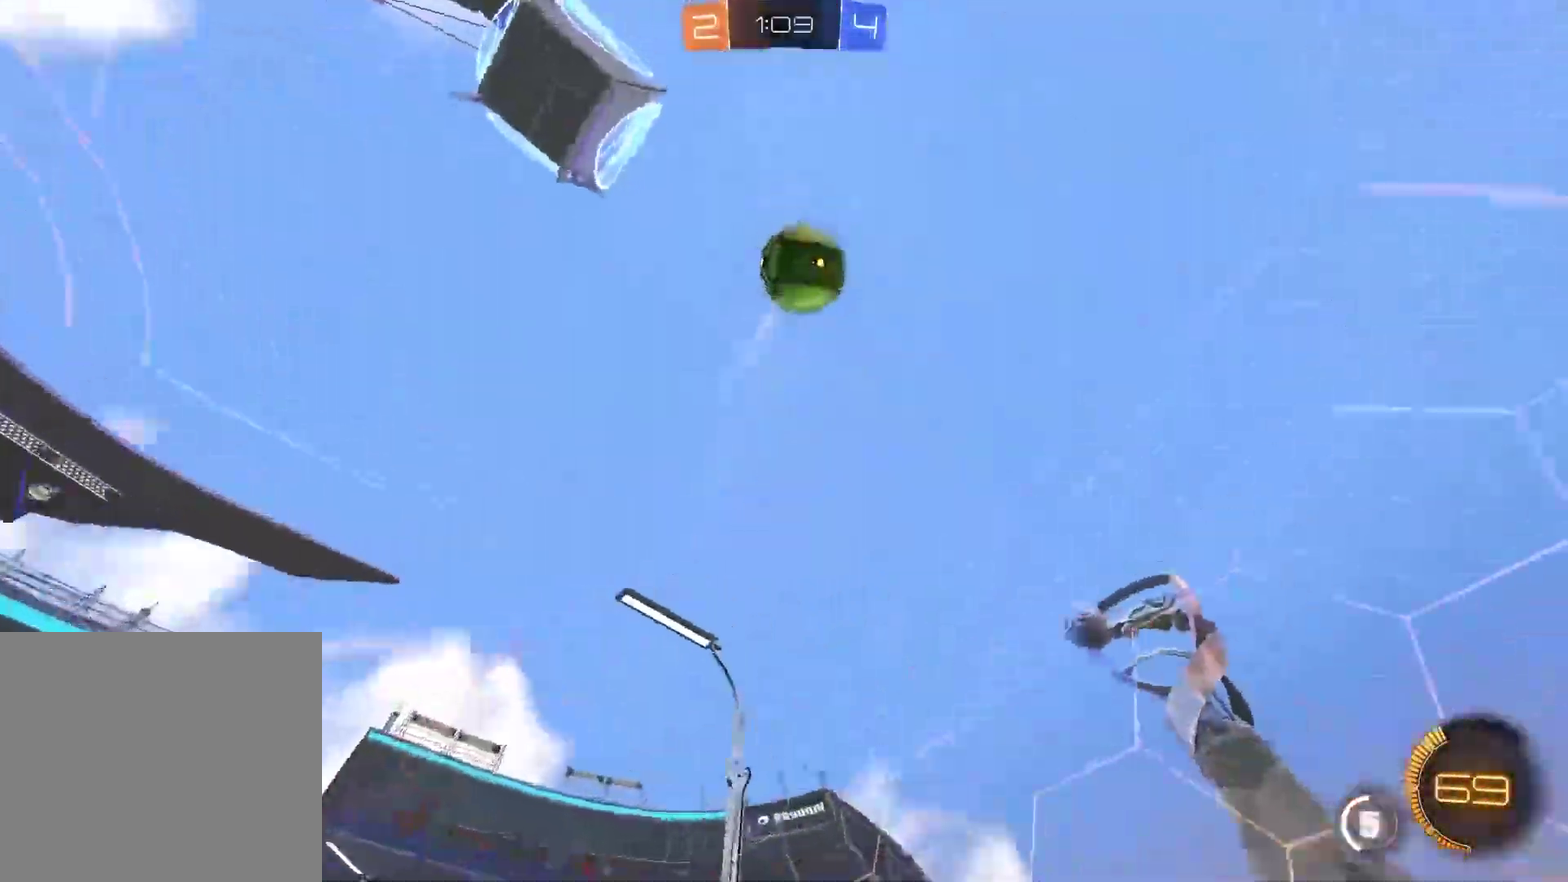
{"buttons": ["CIRCLE", "R2"], "left_stick": "left", "right_stick": "center", "events": [[133, "left_stick", "left"], [167, "CIRCLE", "down"], [267, "TRIANGLE", "down"], [267, "left_stick", "center"], [400, "TRIANGLE", "up"], [433, "left_stick", "left"]]}
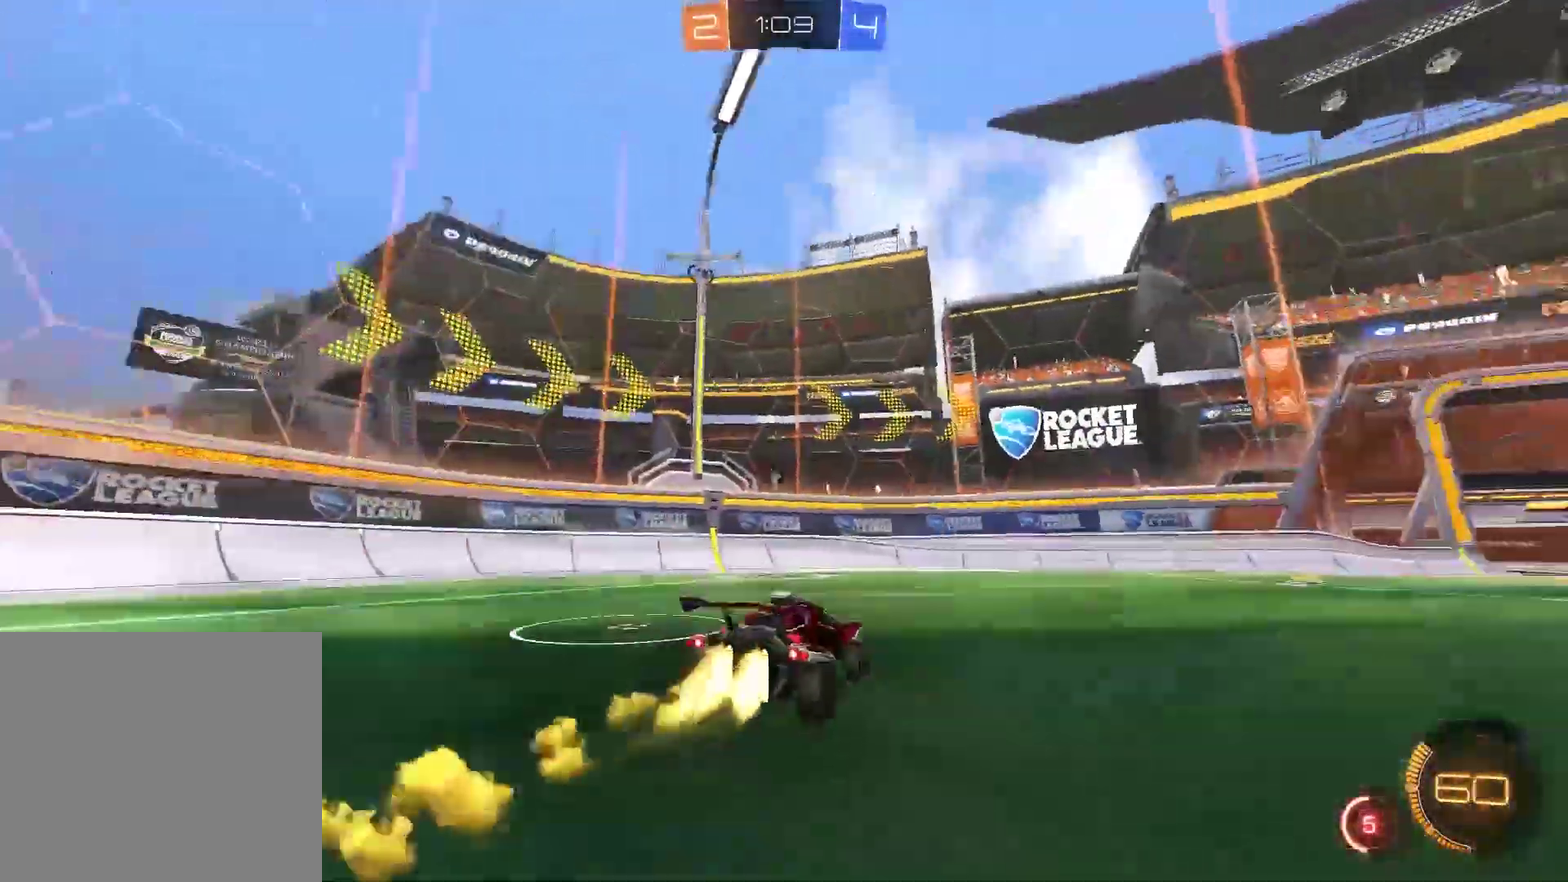
{"buttons": ["R2"], "left_stick": "right", "right_stick": "center", "events": [[367, "TRIANGLE", "down"], [367, "left_stick", "center"], [500, "CIRCLE", "up"], [500, "TRIANGLE", "up"], [500, "left_stick", "right"]]}
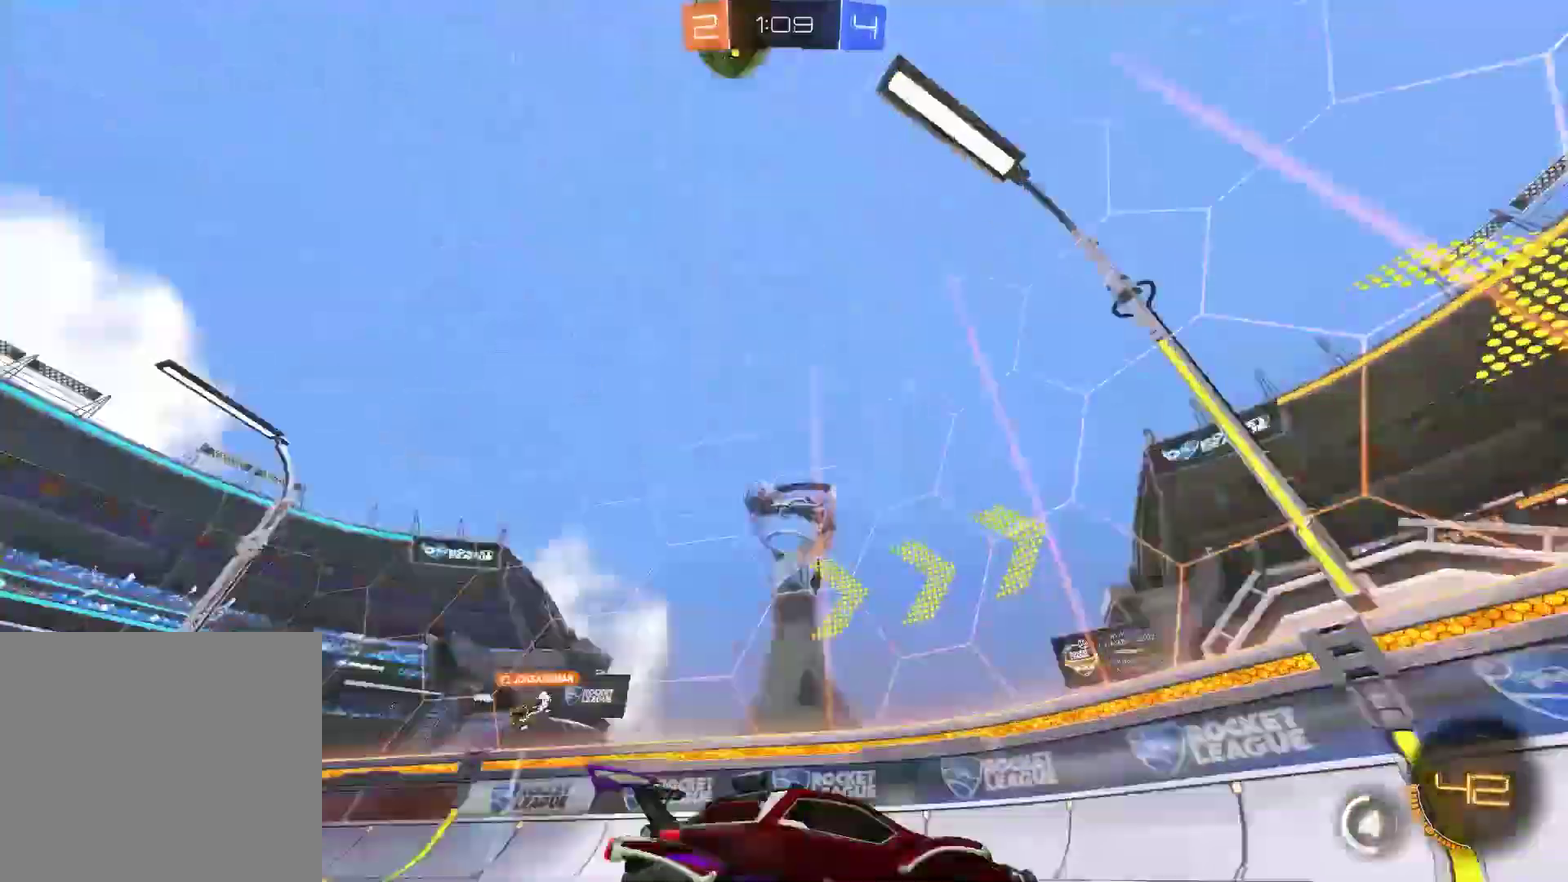
{"buttons": ["R2"], "left_stick": "right", "right_stick": "center", "events": [[250, "left_stick", "center"], [450, "left_stick", "right"]]}
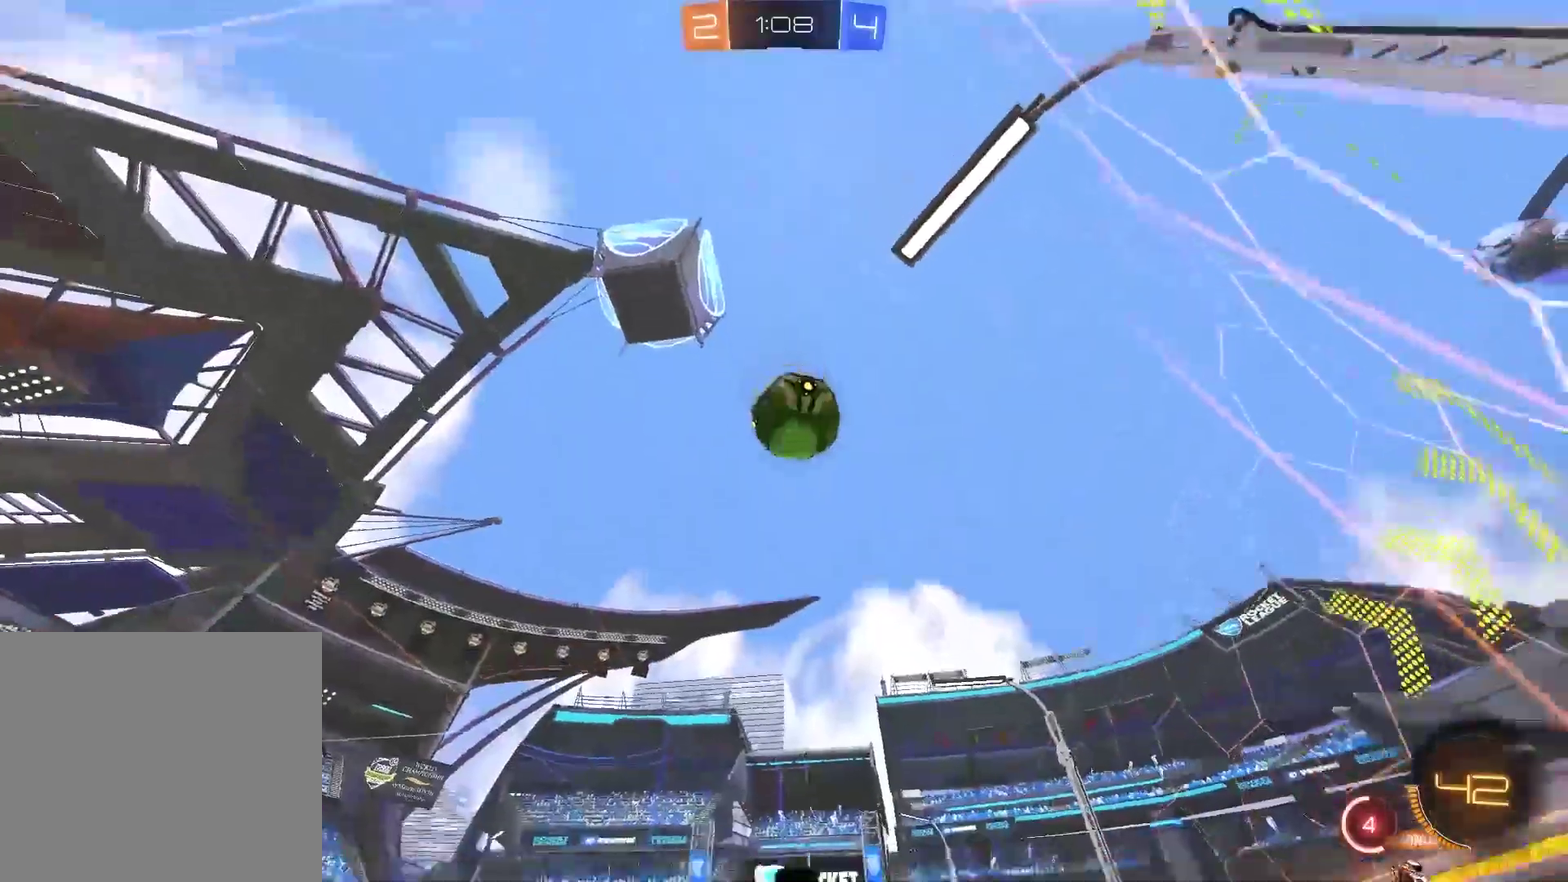
{"buttons": ["R2"], "left_stick": "center", "right_stick": "center", "events": [[17, "L2", "down"], [17, "R2", "up"], [233, "left_stick", "center"], [283, "R2", "down"], [317, "L2", "up"], [350, "left_stick", "left"], [383, "R2", "up"], [450, "left_stick", "center"], [483, "R2", "down"]]}
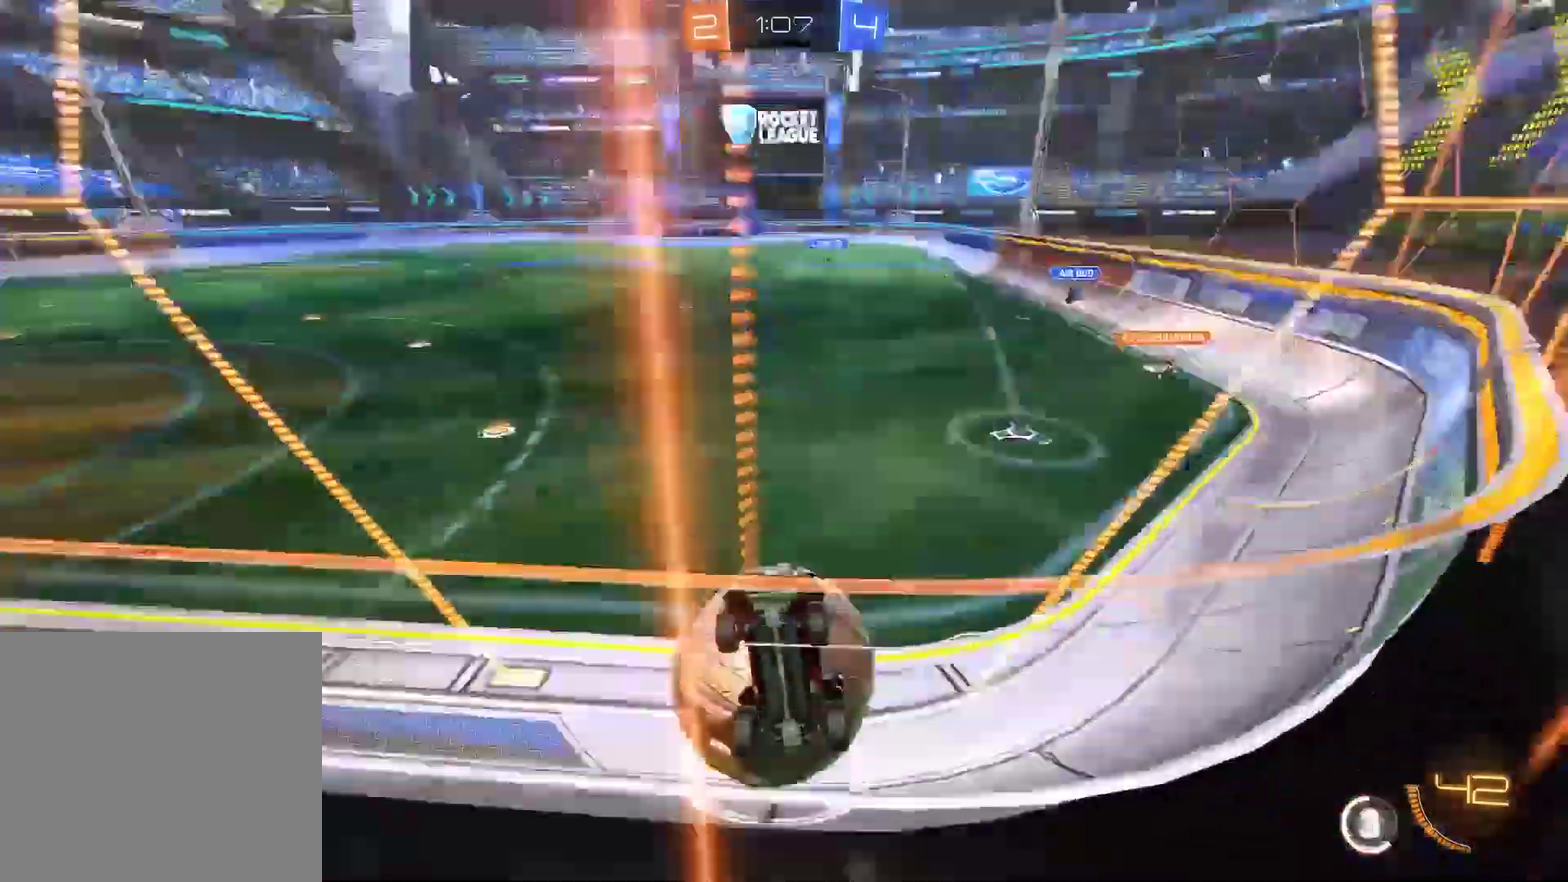
{"buttons": ["CROSS", "R2"], "left_stick": "down-right", "right_stick": "center", "events": [[400, "left_stick", "right"], [467, "CROSS", "down"], [467, "left_stick", "down-right"]]}
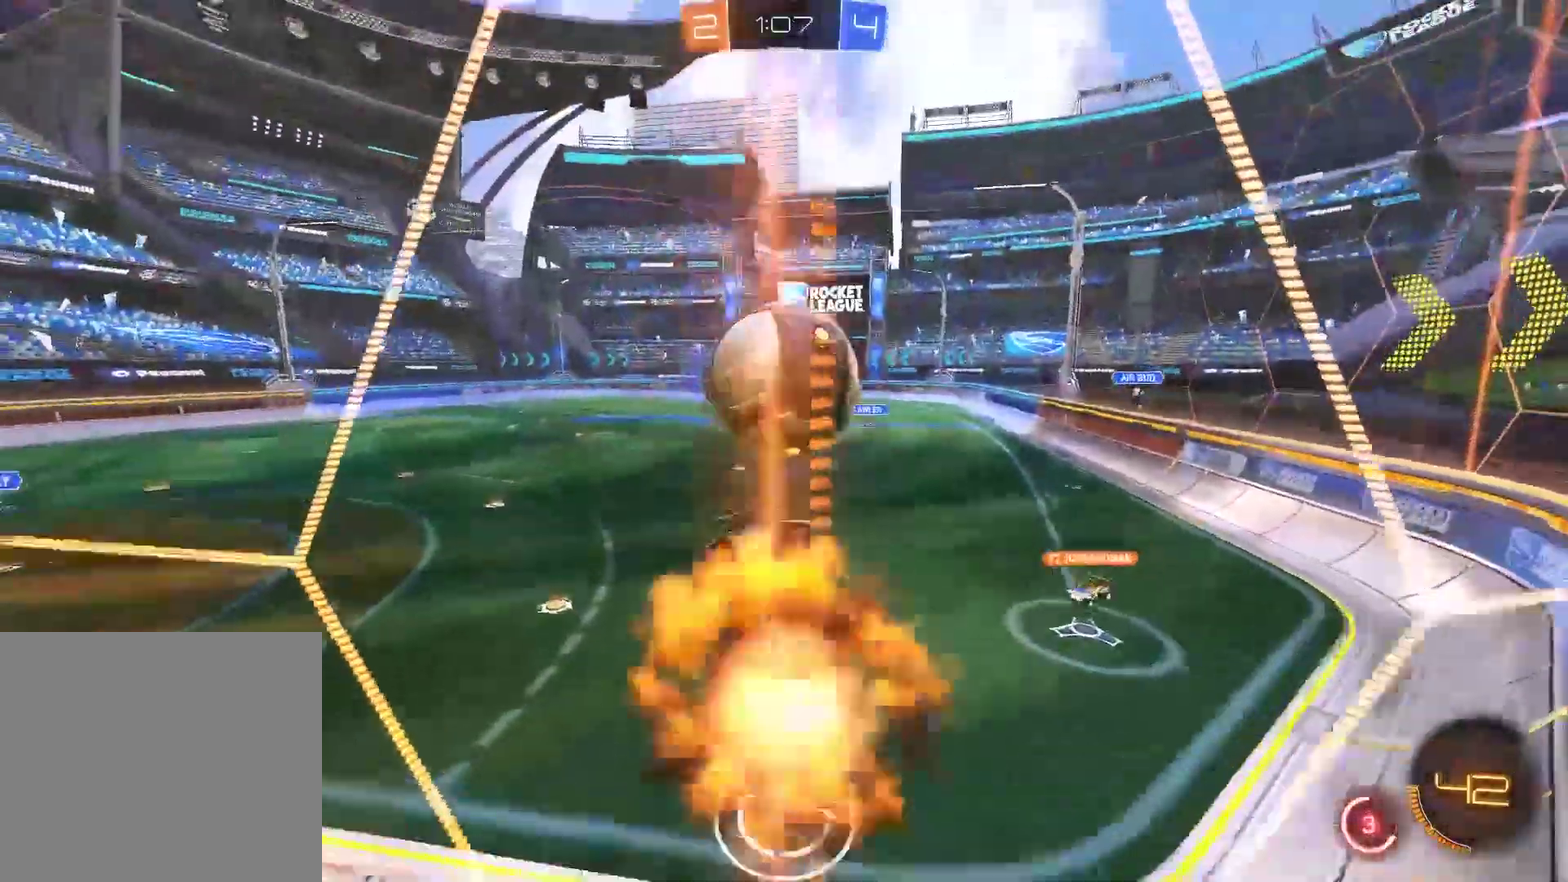
{"buttons": ["CIRCLE", "R2"], "left_stick": "down-left", "right_stick": "center", "events": [[33, "left_stick", "down"], [100, "CIRCLE", "down"], [133, "CROSS", "up"], [133, "left_stick", "down-left"], [217, "left_stick", "left"], [350, "left_stick", "down-left"], [367, "CIRCLE", "up"], [500, "CIRCLE", "down"]]}
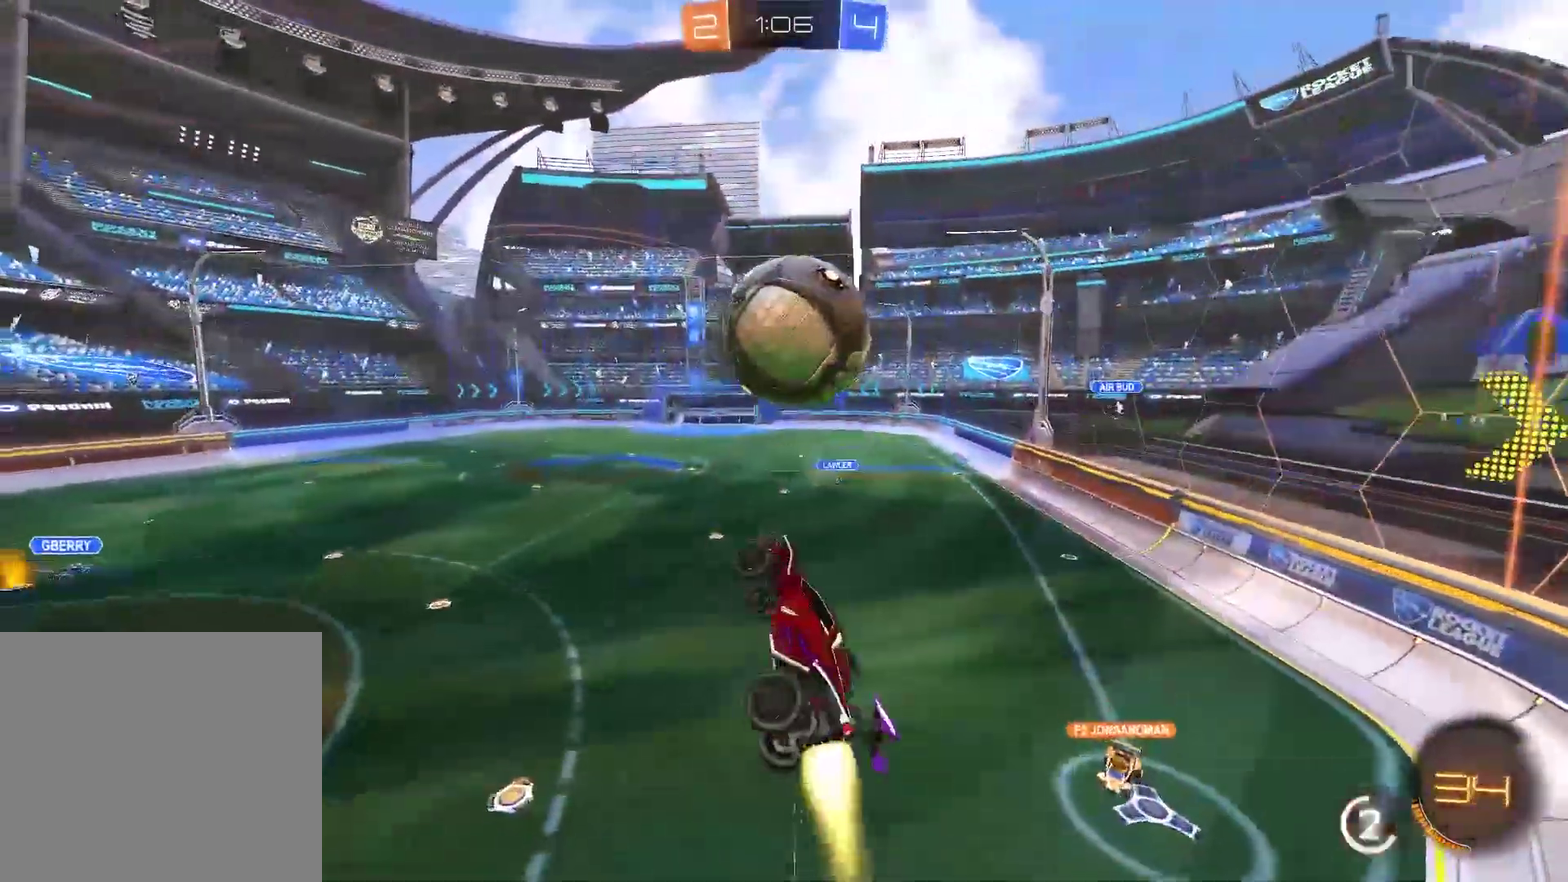
{"buttons": ["CIRCLE", "R2"], "left_stick": "up", "right_stick": "center", "events": [[67, "left_stick", "up"], [150, "left_stick", "up-right"], [333, "left_stick", "left"], [433, "left_stick", "up-left"], [483, "left_stick", "up"]]}
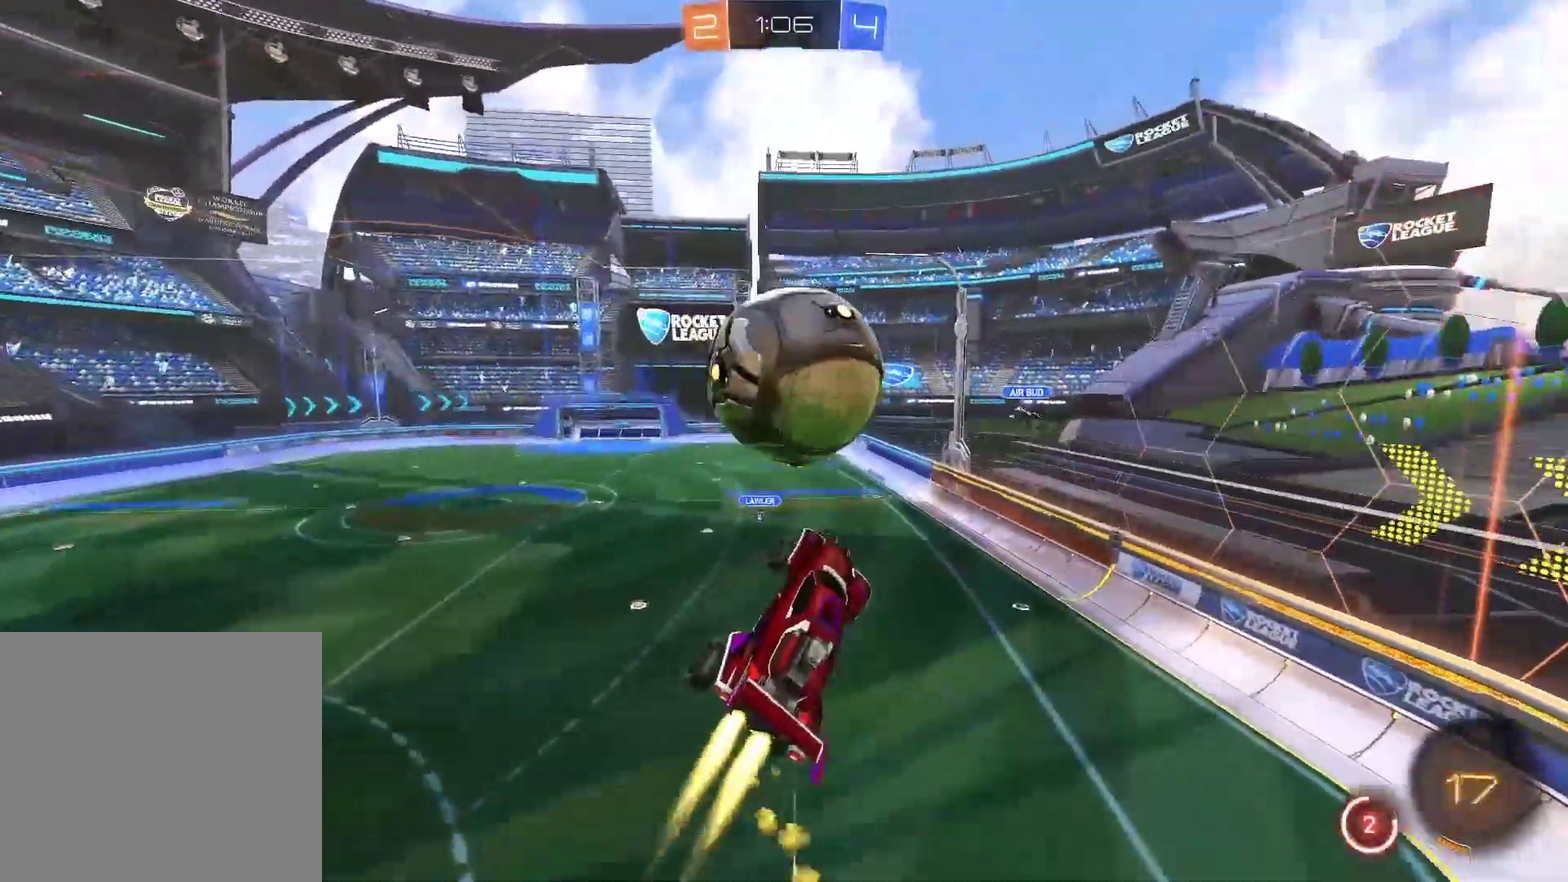
{"buttons": ["CIRCLE", "R2"], "left_stick": "up", "right_stick": "center", "events": [[167, "CROSS", "down"], [500, "CROSS", "up"]]}
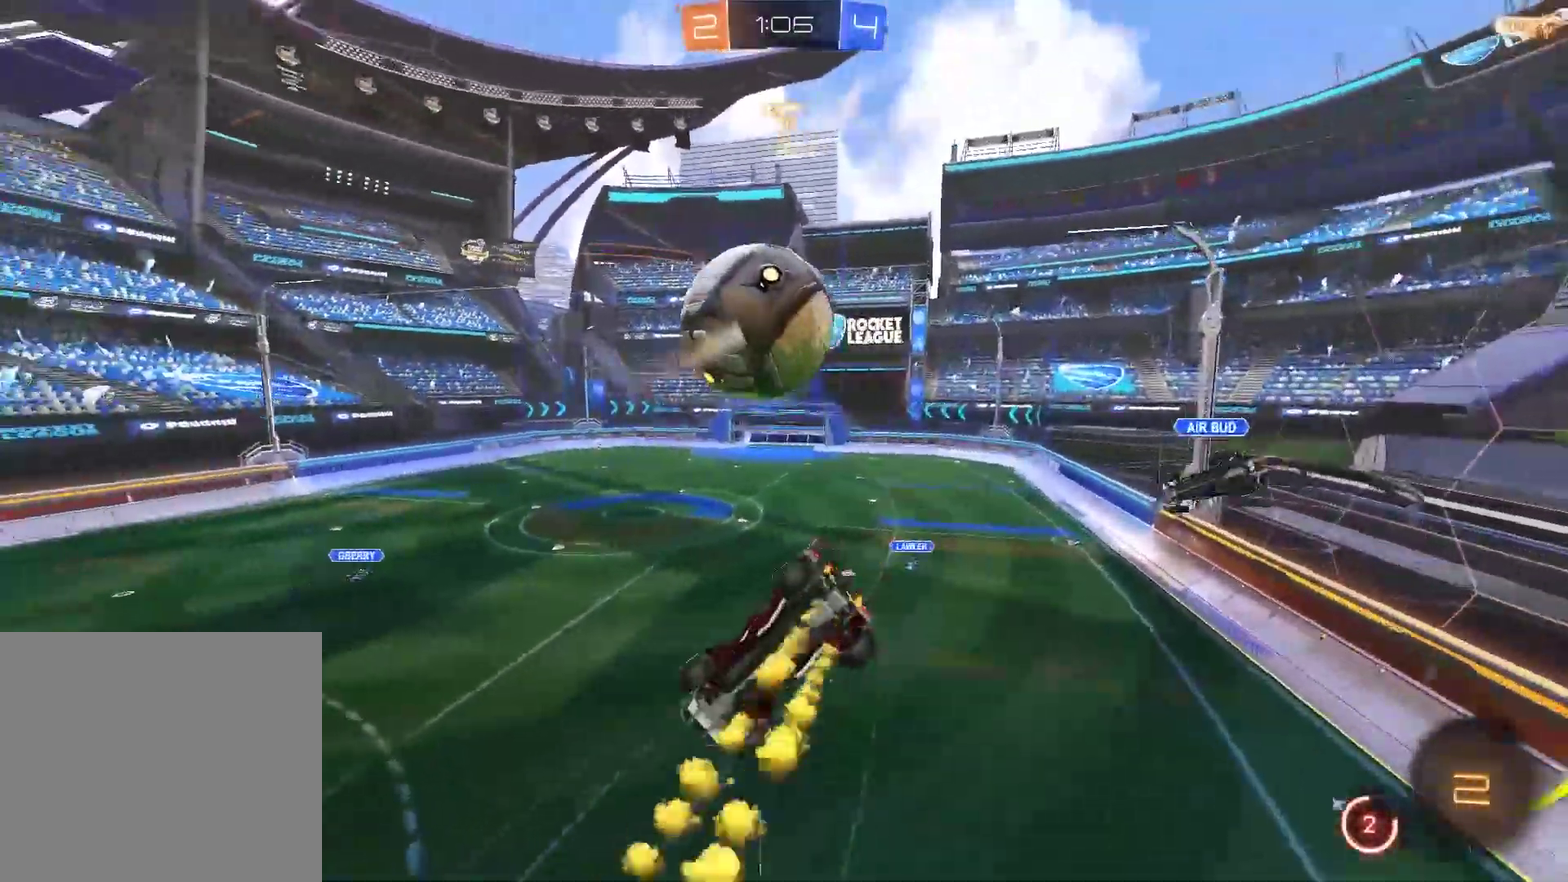
{"buttons": ["R2"], "left_stick": "up-left", "right_stick": "center", "events": [[33, "CIRCLE", "up"], [33, "left_stick", "up-left"]]}
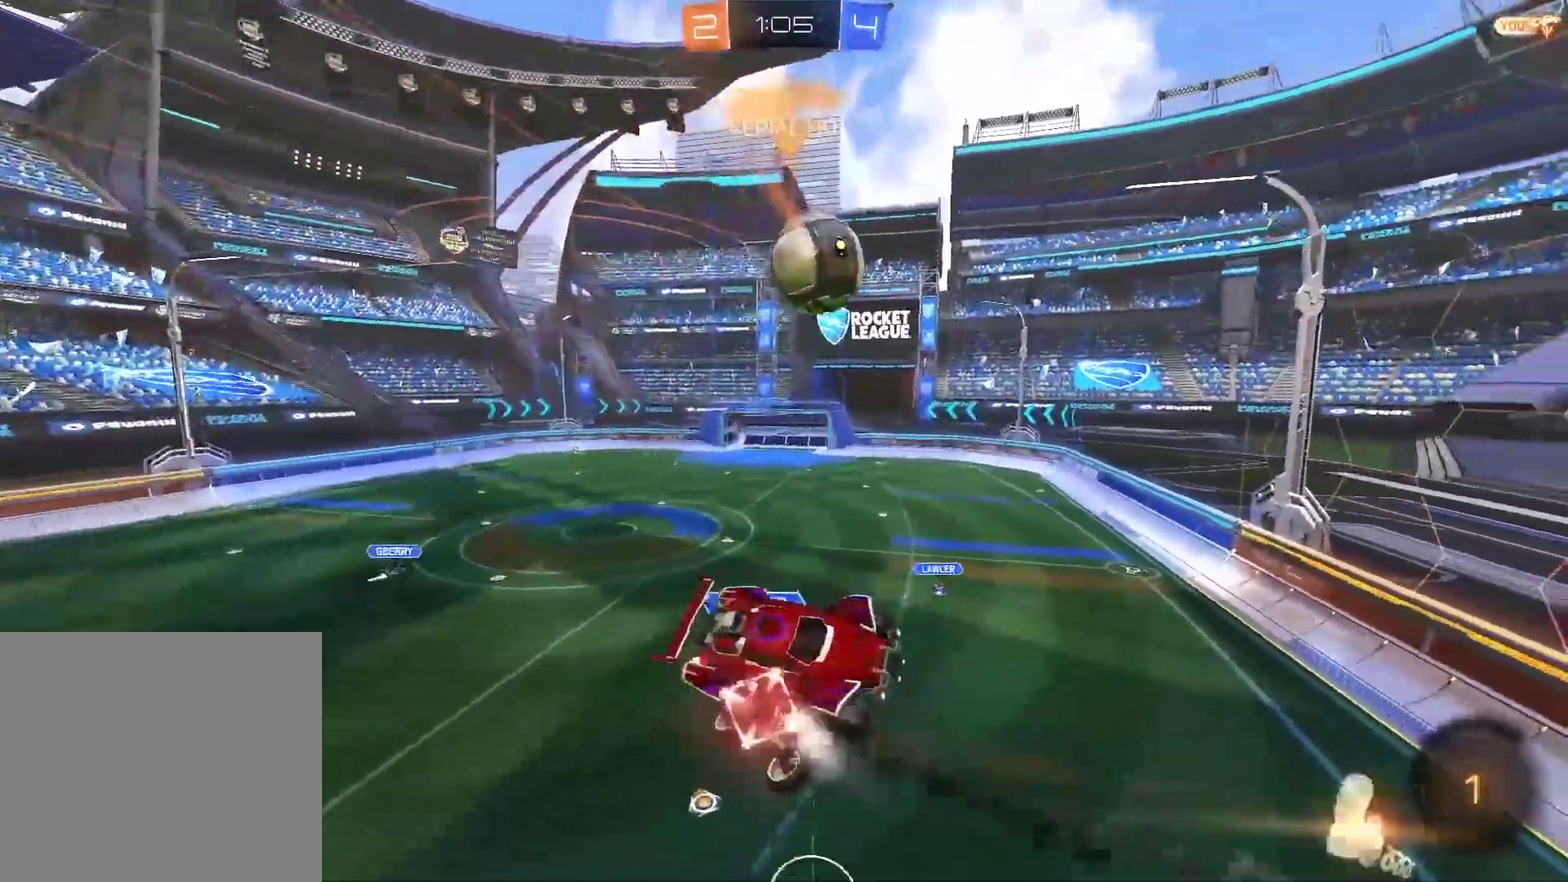
{"buttons": ["CIRCLE", "R2"], "left_stick": "center", "right_stick": "center", "events": [[367, "left_stick", "left"], [450, "CIRCLE", "down"], [483, "left_stick", "center"]]}
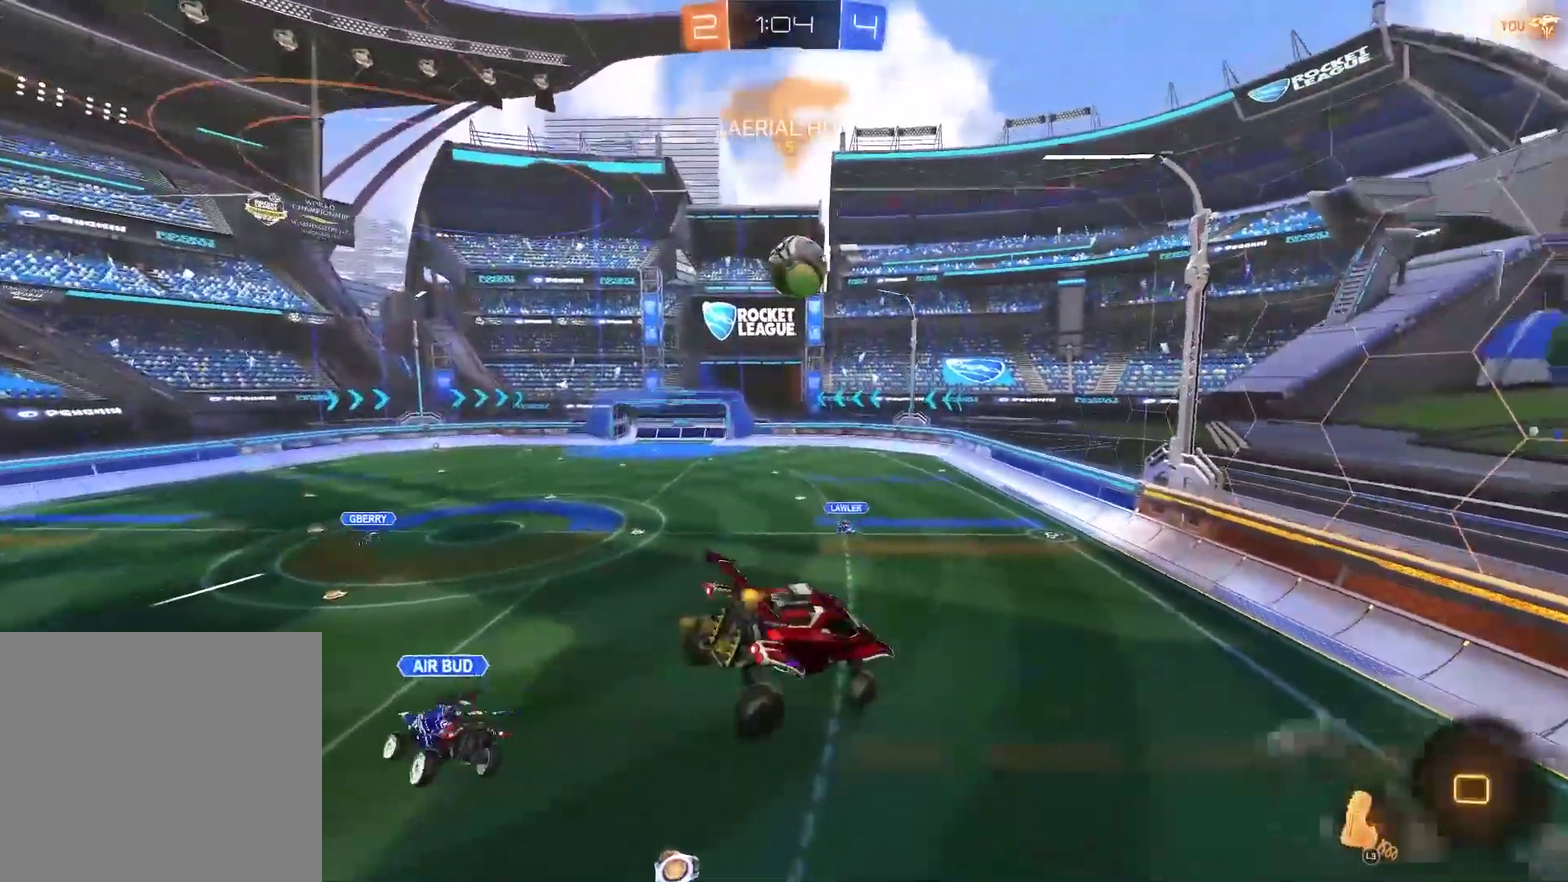
{"buttons": ["CIRCLE", "R2"], "left_stick": "center", "right_stick": "center", "events": [[50, "left_stick", "down-right"], [283, "left_stick", "left"], [450, "left_stick", "center"]]}